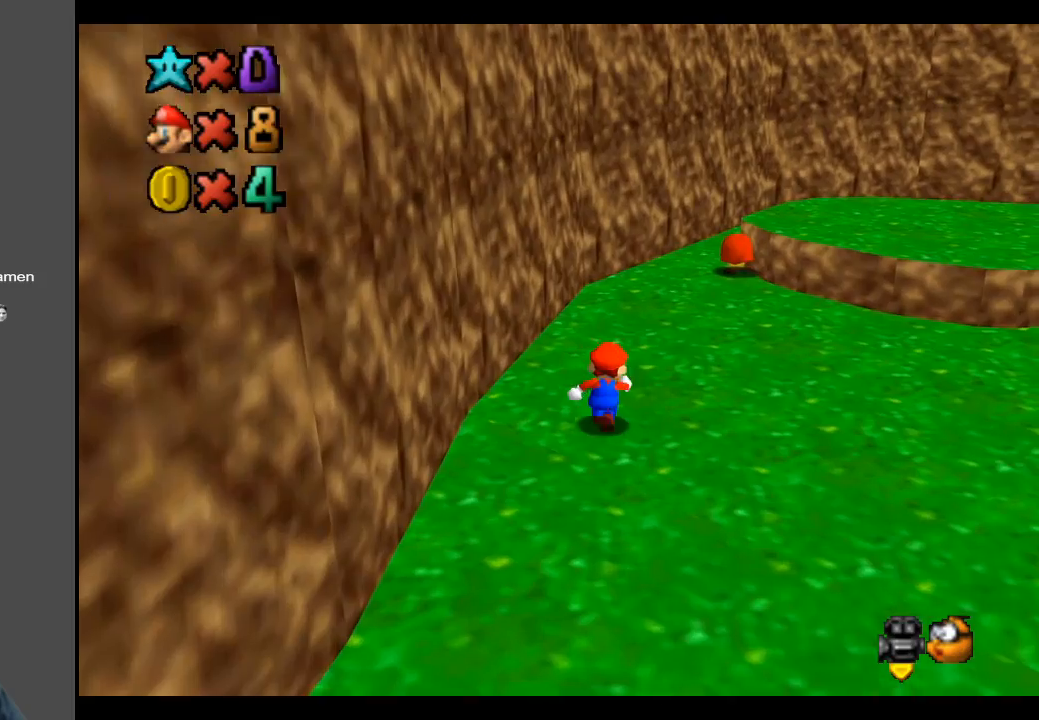
Gameplay with a controller (Xbox layout); each line is a JSON object with the inputs held at the frame after it. "events" lists button and stick changes between this image and that frame as [ms after this image, input, new state], when the widget could be followed in between. Not read: L3 R3.
{"buttons": [], "left_stick": "up", "right_stick": "center", "events": []}
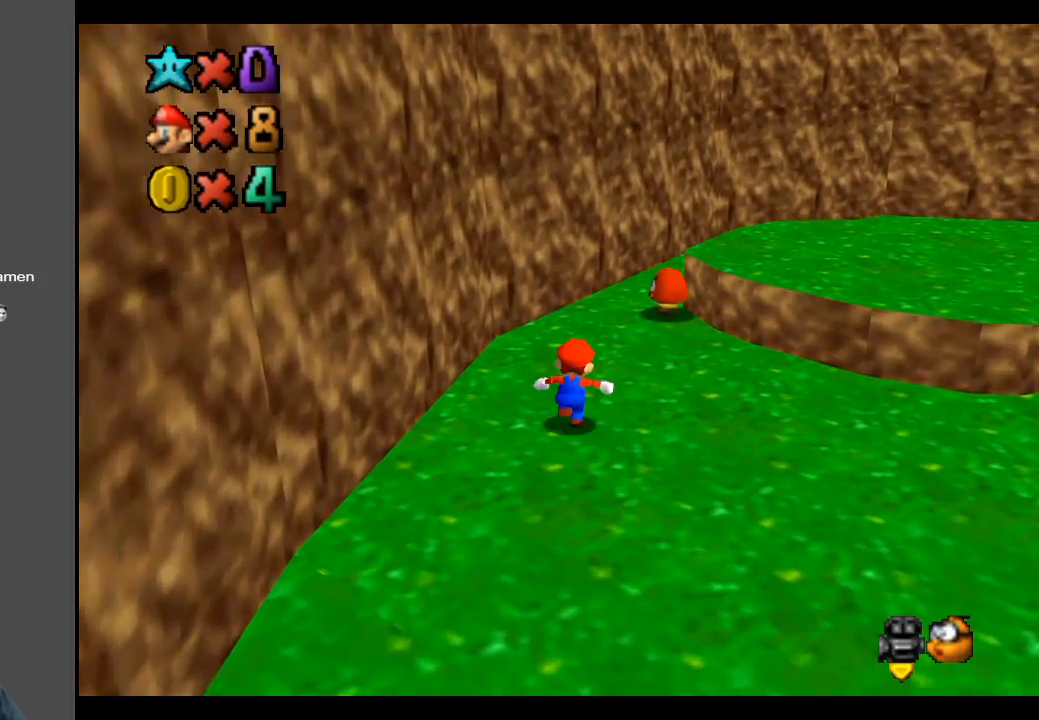
{"buttons": [], "left_stick": "center", "right_stick": "center", "events": [[300, "A", "down"], [400, "A", "up"], [400, "left_stick", "center"]]}
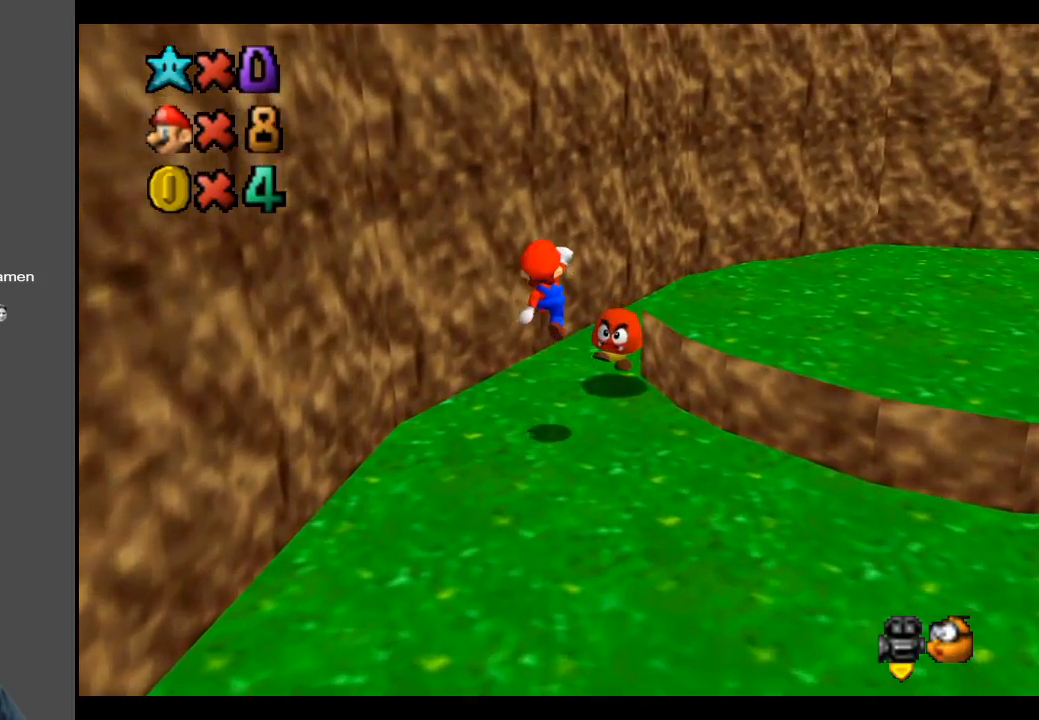
{"buttons": [], "left_stick": "down", "right_stick": "center", "events": [[17, "left_stick", "down"]]}
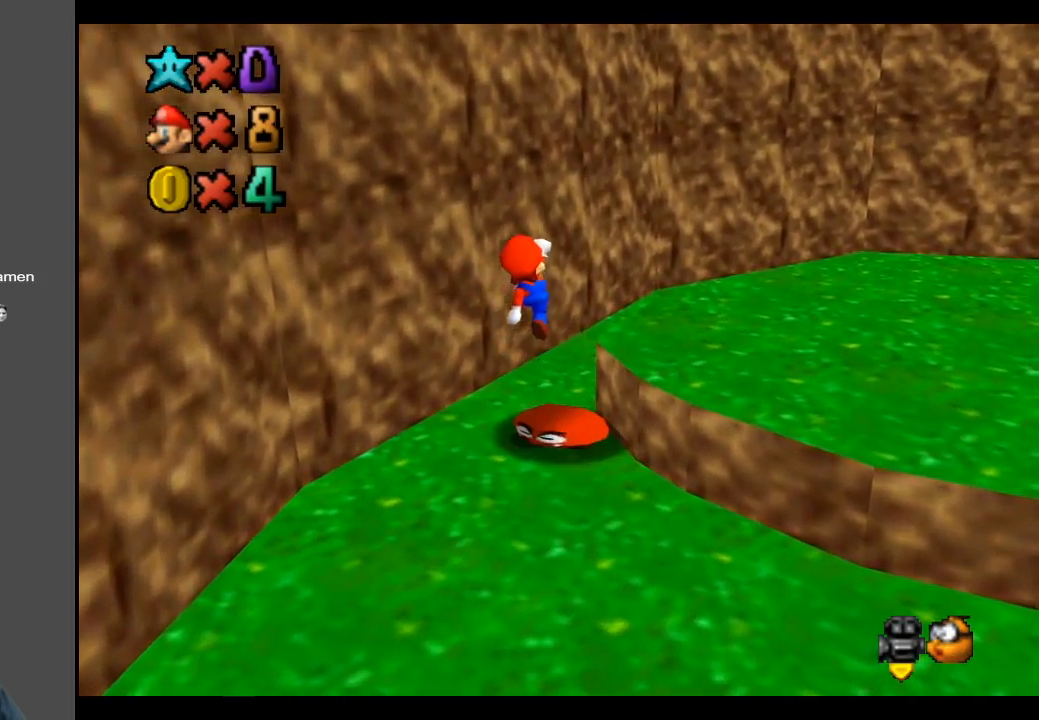
{"buttons": ["B"], "left_stick": "center", "right_stick": "center", "events": [[50, "B", "down"], [117, "left_stick", "center"], [217, "B", "up"], [417, "B", "down"]]}
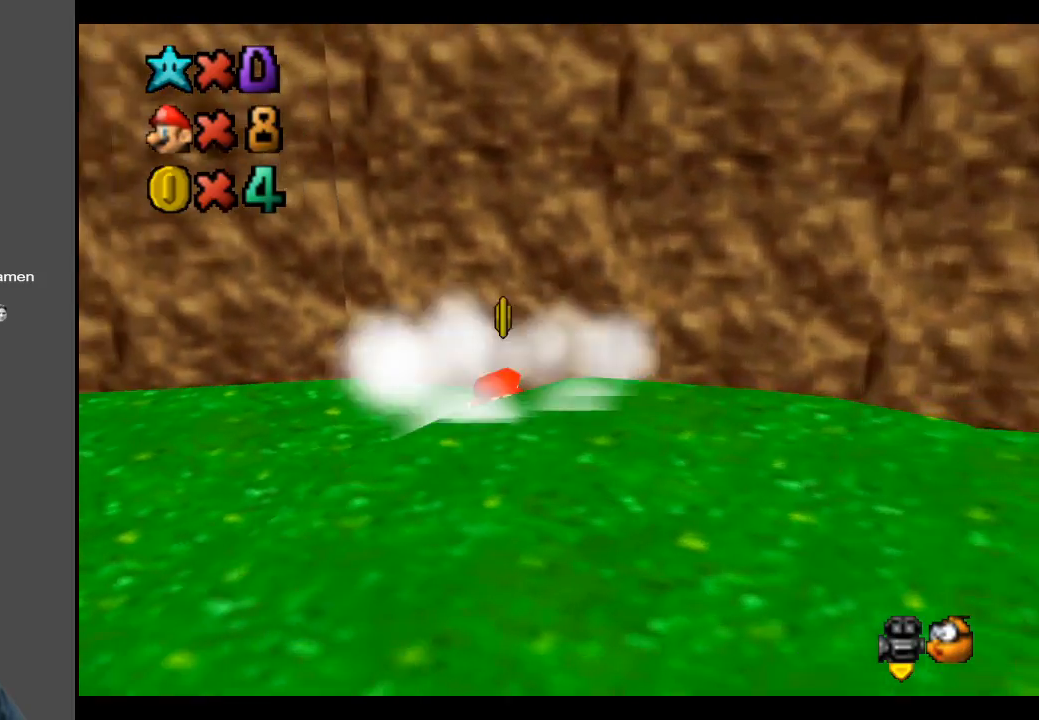
{"buttons": [], "left_stick": "left", "right_stick": "center", "events": [[67, "B", "up"], [250, "B", "down"], [417, "B", "up"], [483, "left_stick", "left"]]}
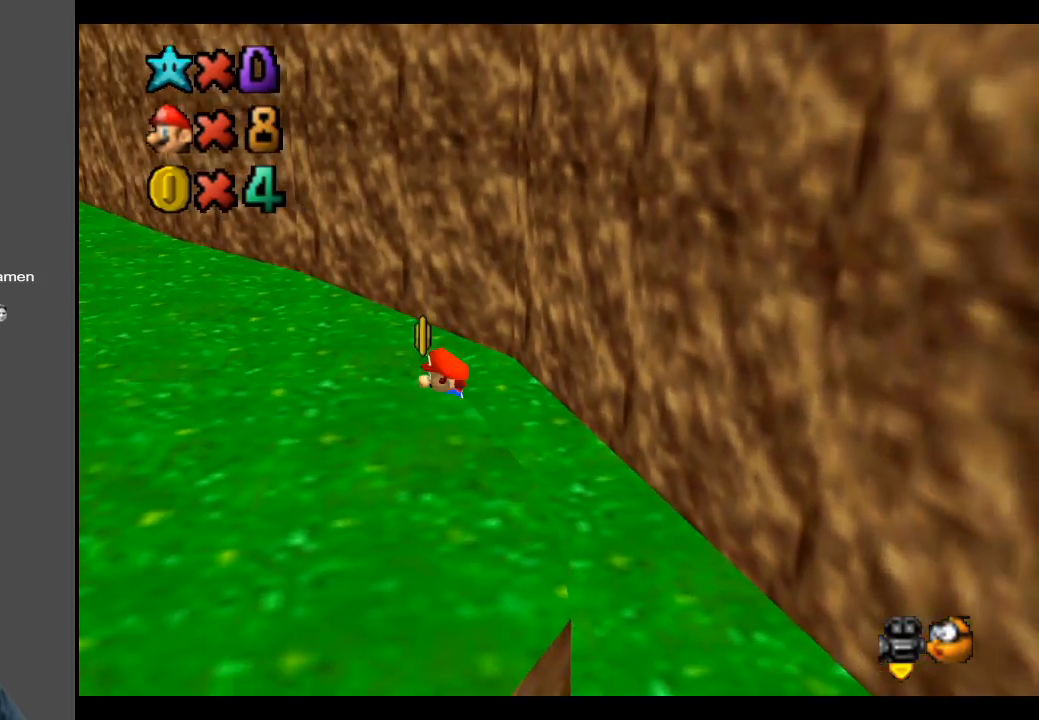
{"buttons": ["B"], "left_stick": "up-left", "right_stick": "center", "events": [[50, "left_stick", "up-left"], [450, "B", "down"]]}
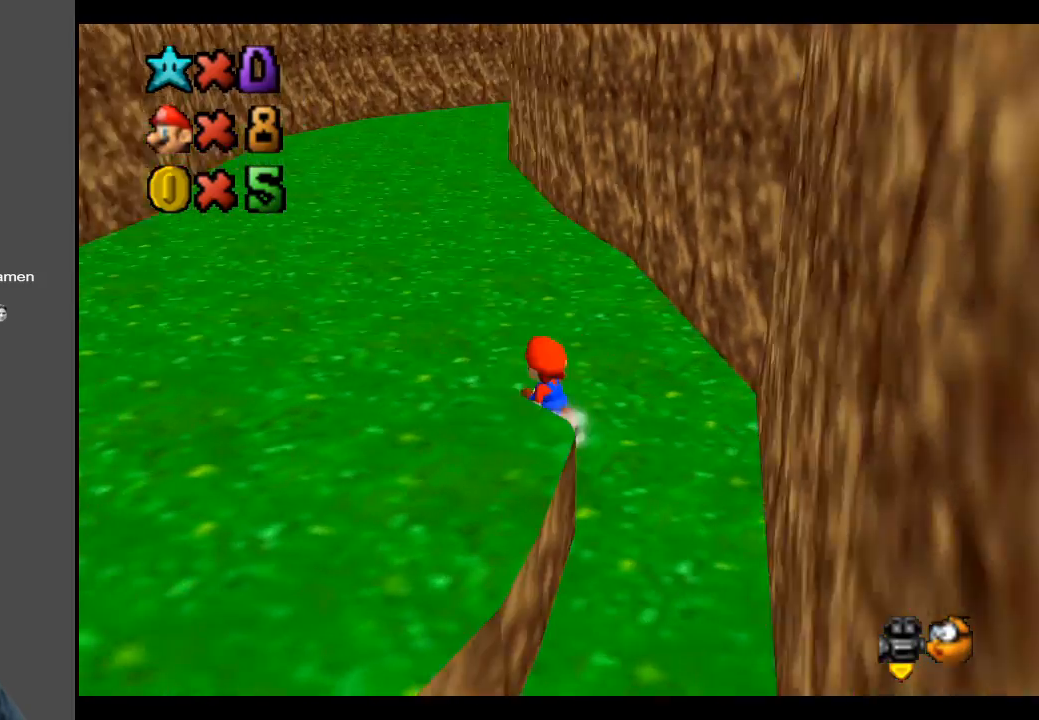
{"buttons": [], "left_stick": "up", "right_stick": "center", "events": [[50, "B", "up"], [317, "left_stick", "up"]]}
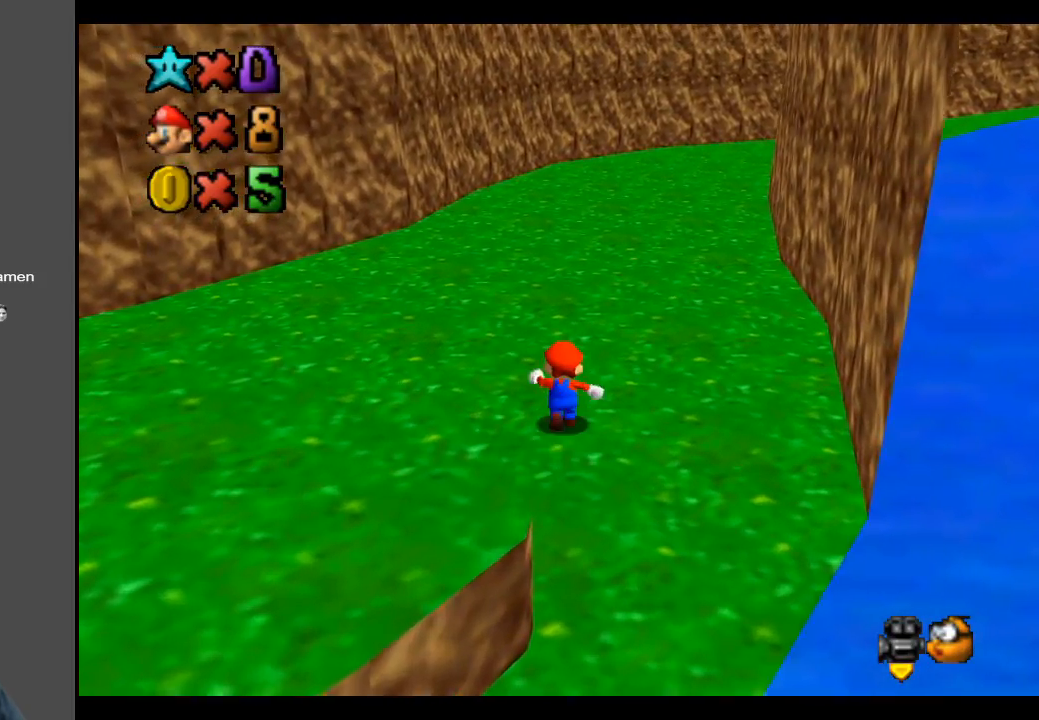
{"buttons": [], "left_stick": "up", "right_stick": "center", "events": [[133, "L2", "down"], [183, "A", "down"], [317, "A", "up"], [400, "L2", "up"]]}
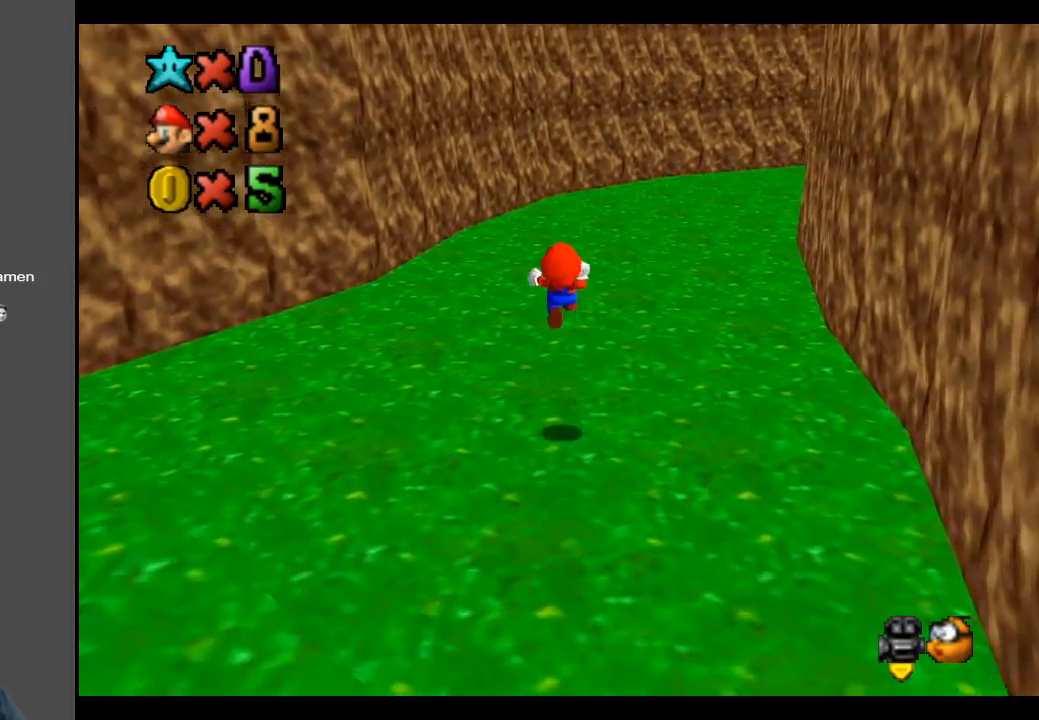
{"buttons": [], "left_stick": "up", "right_stick": "center", "events": [[50, "Y", "down"], [167, "Y", "up"]]}
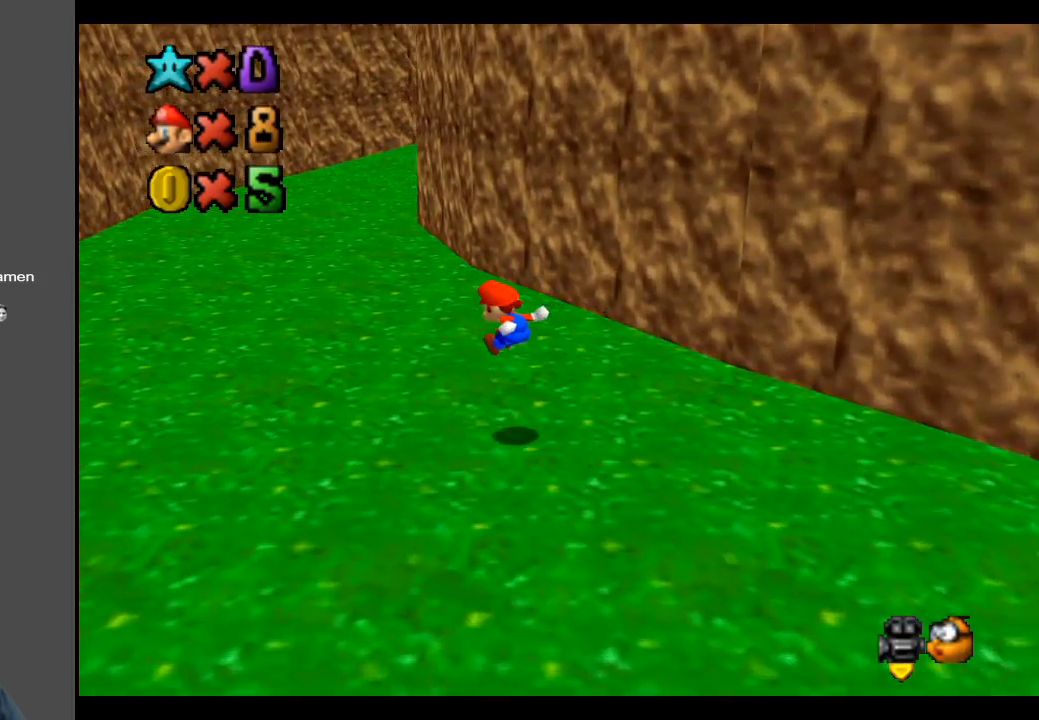
{"buttons": ["X"], "left_stick": "up", "right_stick": "center", "events": [[417, "X", "down"]]}
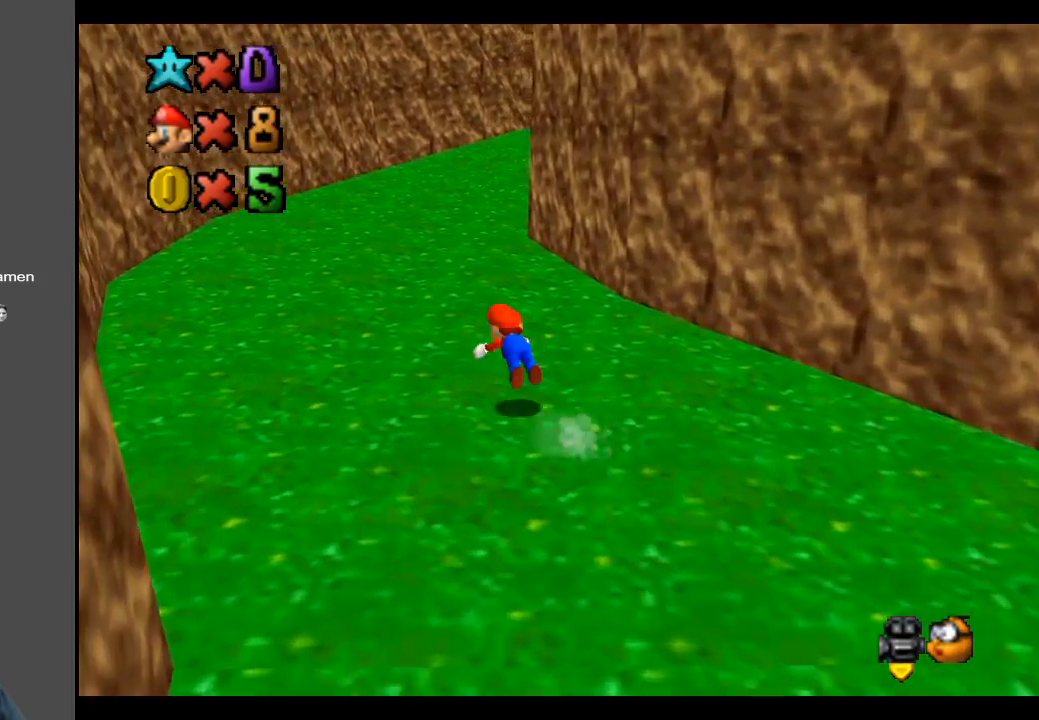
{"buttons": [], "left_stick": "up", "right_stick": "center", "events": [[83, "X", "up"], [317, "A", "down"], [450, "A", "up"]]}
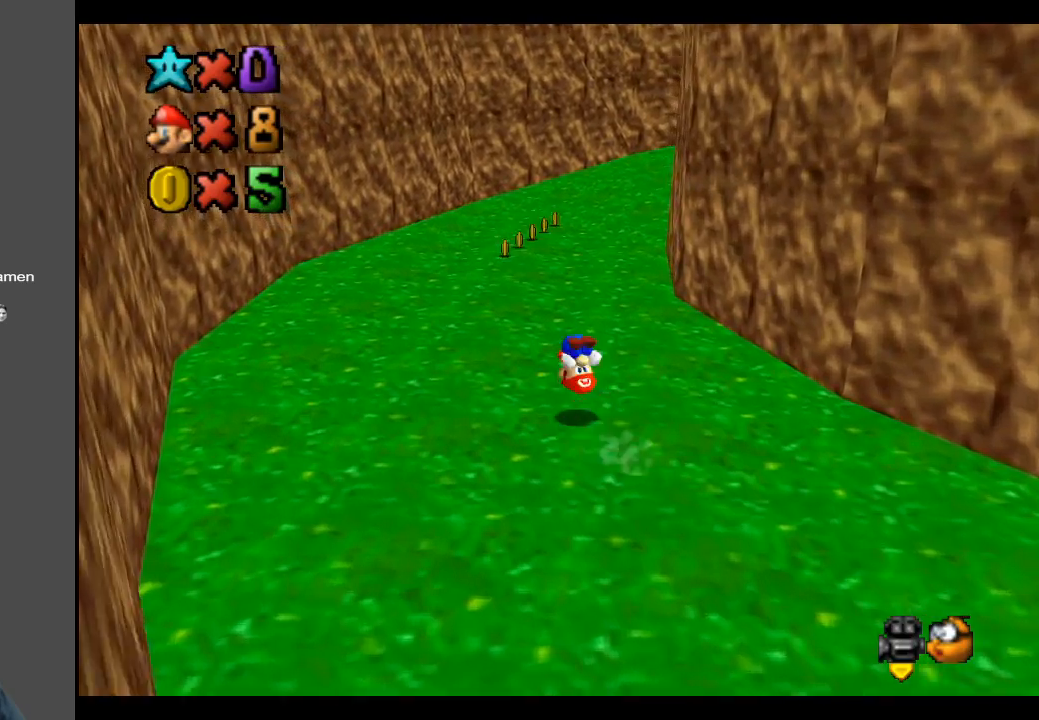
{"buttons": [], "left_stick": "up-left", "right_stick": "center", "events": [[150, "Y", "down"], [250, "Y", "up"], [350, "left_stick", "up-left"]]}
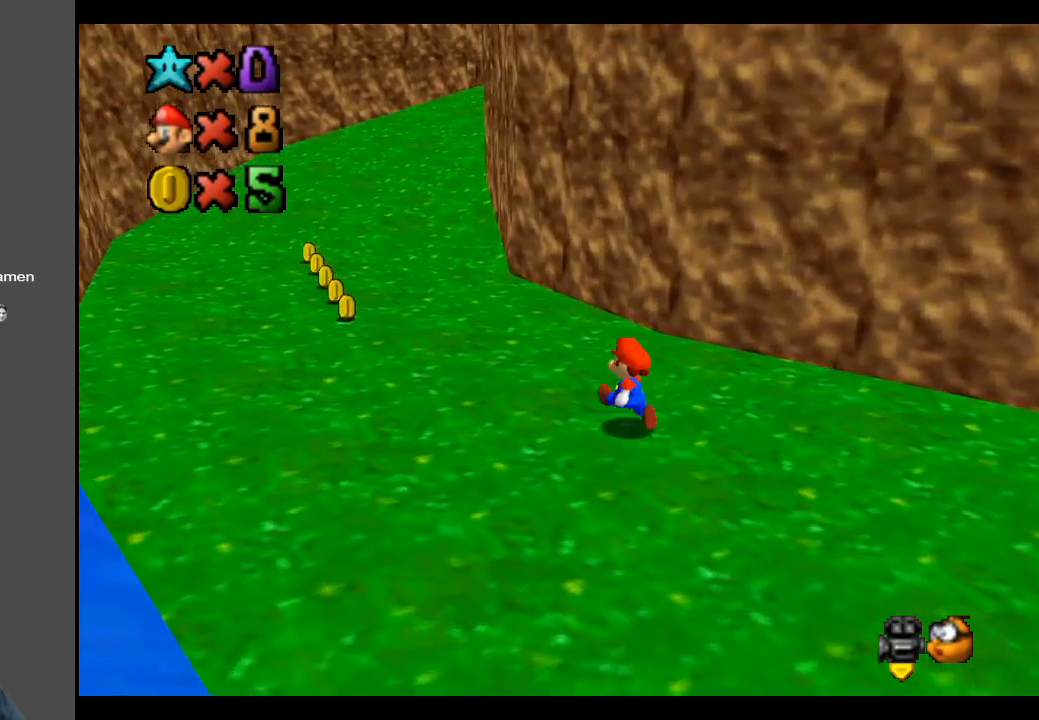
{"buttons": [], "left_stick": "up-left", "right_stick": "center", "events": []}
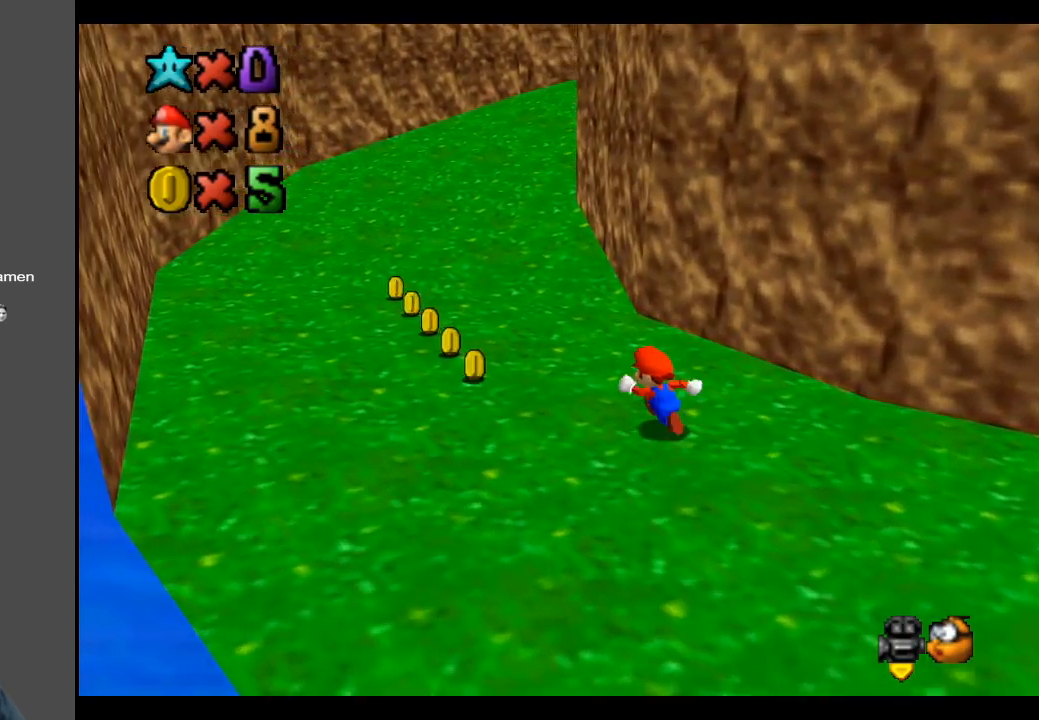
{"buttons": [], "left_stick": "up-left", "right_stick": "center", "events": []}
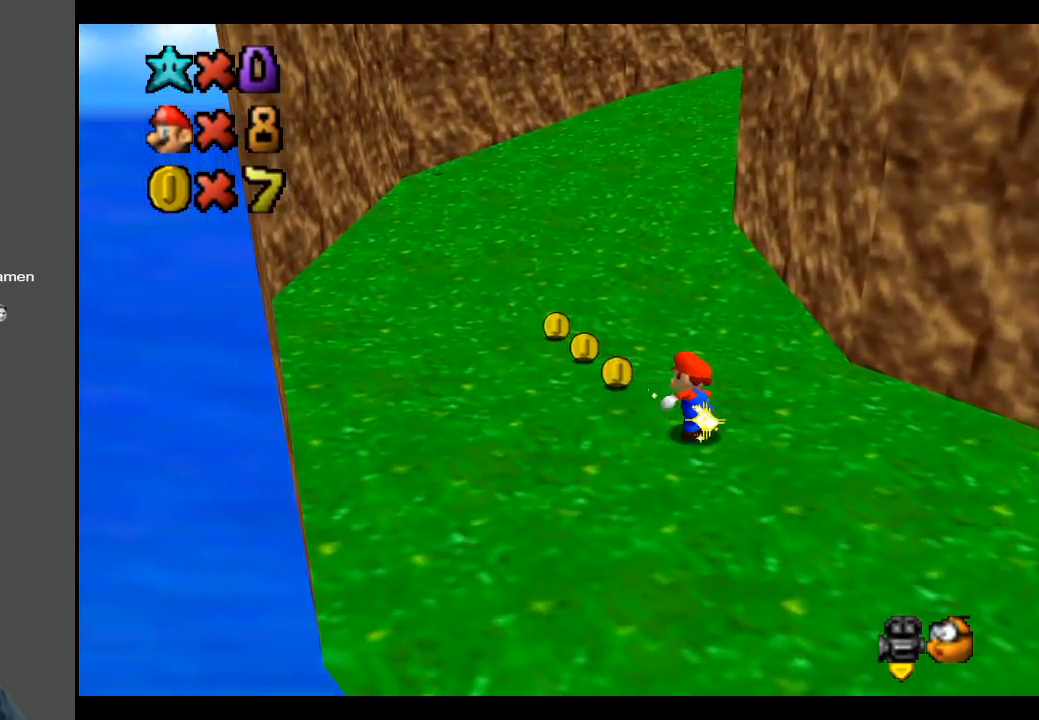
{"buttons": [], "left_stick": "up-left", "right_stick": "center", "events": []}
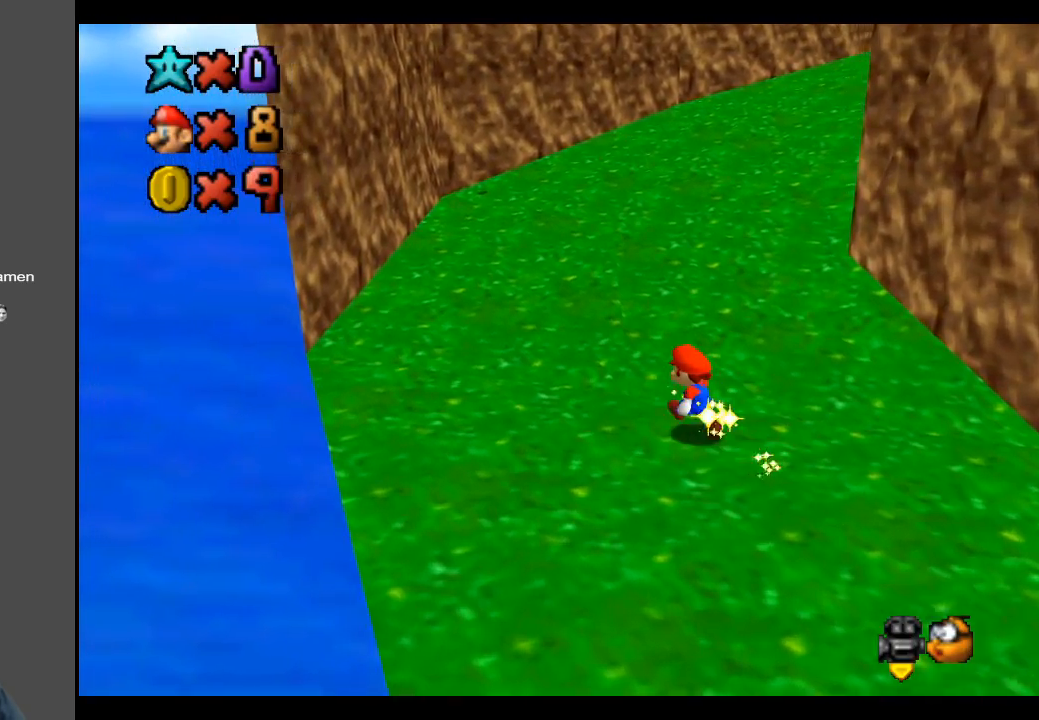
{"buttons": [], "left_stick": "up-left", "right_stick": "center", "events": [[100, "Y", "down"], [217, "Y", "up"]]}
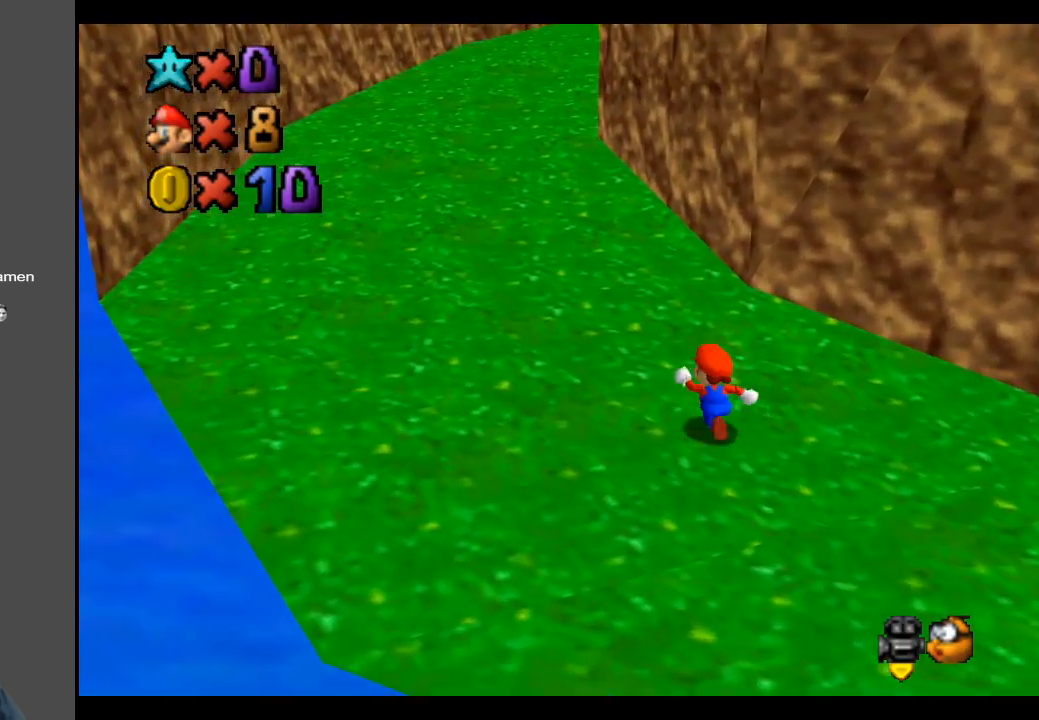
{"buttons": [], "left_stick": "up-left", "right_stick": "center", "events": [[100, "A", "down"], [200, "X", "down"], [333, "A", "up"], [383, "X", "up"]]}
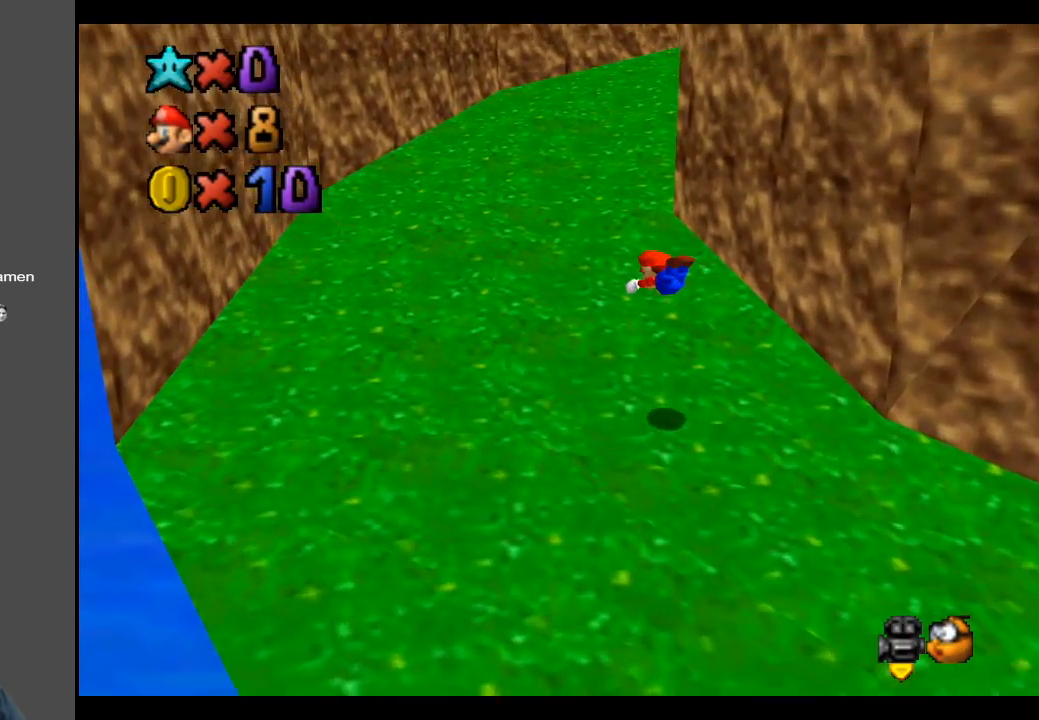
{"buttons": [], "left_stick": "up", "right_stick": "center", "events": [[350, "A", "down"], [450, "A", "up"], [483, "left_stick", "up"]]}
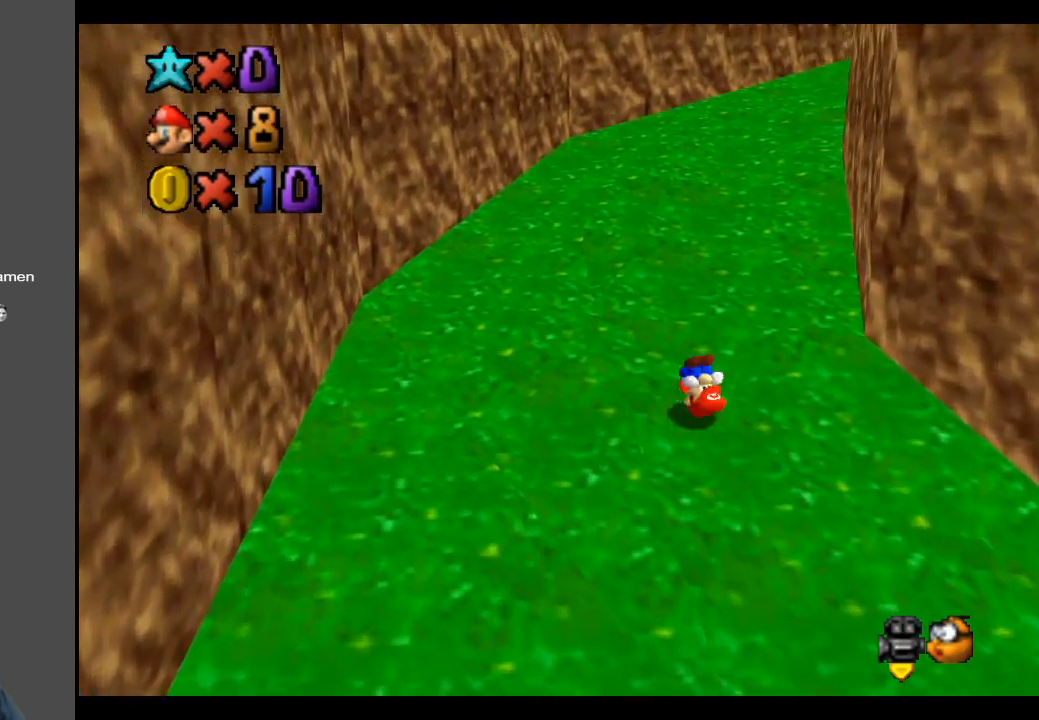
{"buttons": [], "left_stick": "up-left", "right_stick": "center", "events": [[100, "Y", "down"], [233, "Y", "up"], [350, "left_stick", "up-left"]]}
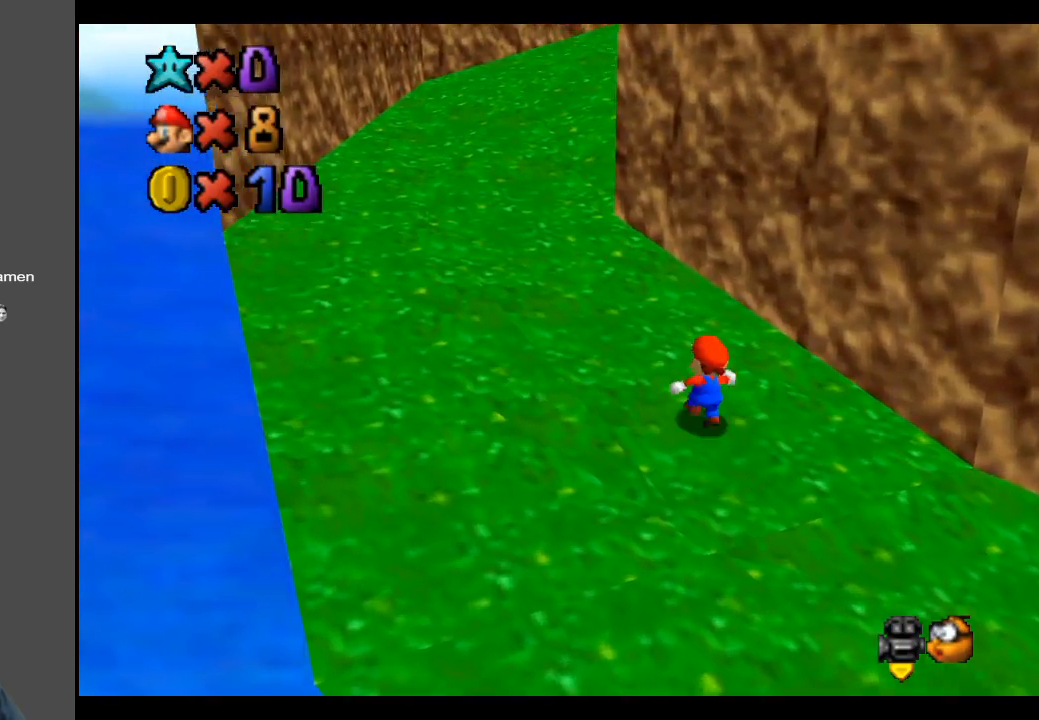
{"buttons": [], "left_stick": "up-left", "right_stick": "center", "events": [[17, "A", "down"], [183, "A", "up"], [200, "X", "down"], [300, "X", "up"]]}
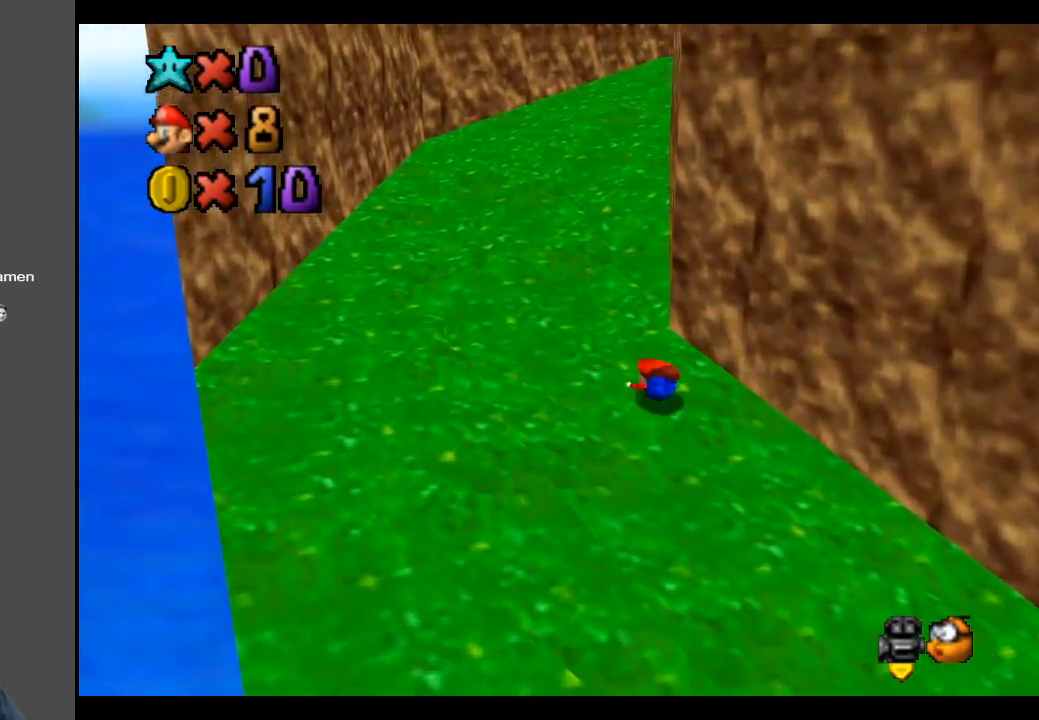
{"buttons": [], "left_stick": "up-left", "right_stick": "center", "events": [[50, "A", "down"], [200, "A", "up"], [300, "Y", "down"], [433, "Y", "up"]]}
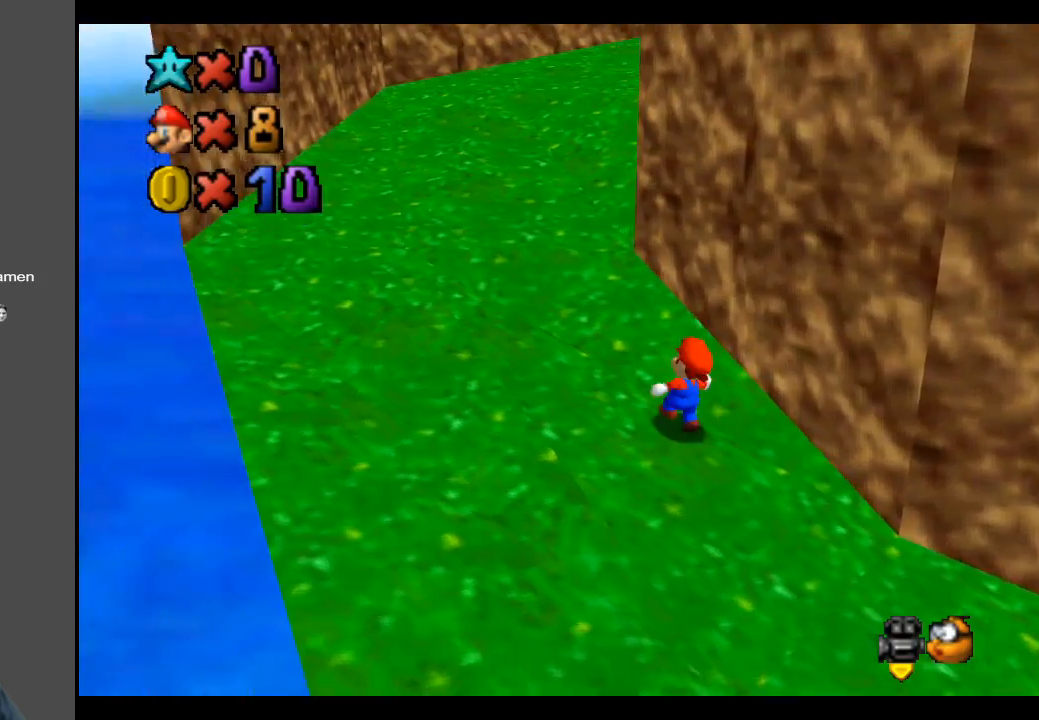
{"buttons": ["A"], "left_stick": "up-left", "right_stick": "center", "events": [[400, "A", "down"]]}
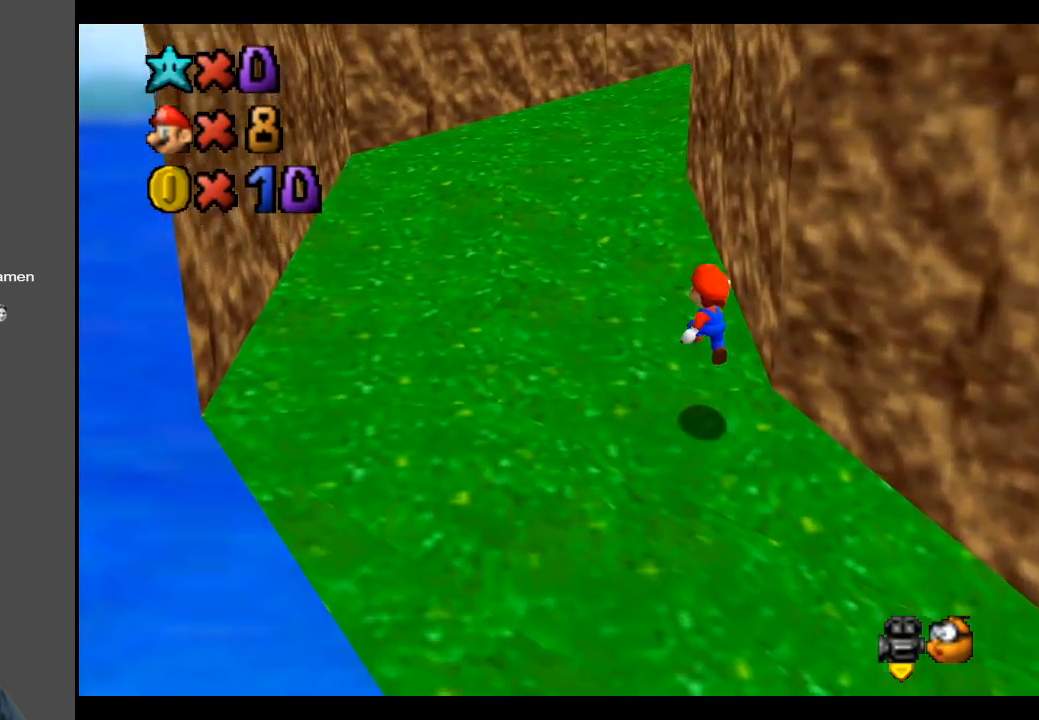
{"buttons": [], "left_stick": "up", "right_stick": "center", "events": [[17, "A", "up"], [50, "X", "down"], [183, "X", "up"], [350, "left_stick", "up"], [400, "A", "down"], [467, "A", "up"]]}
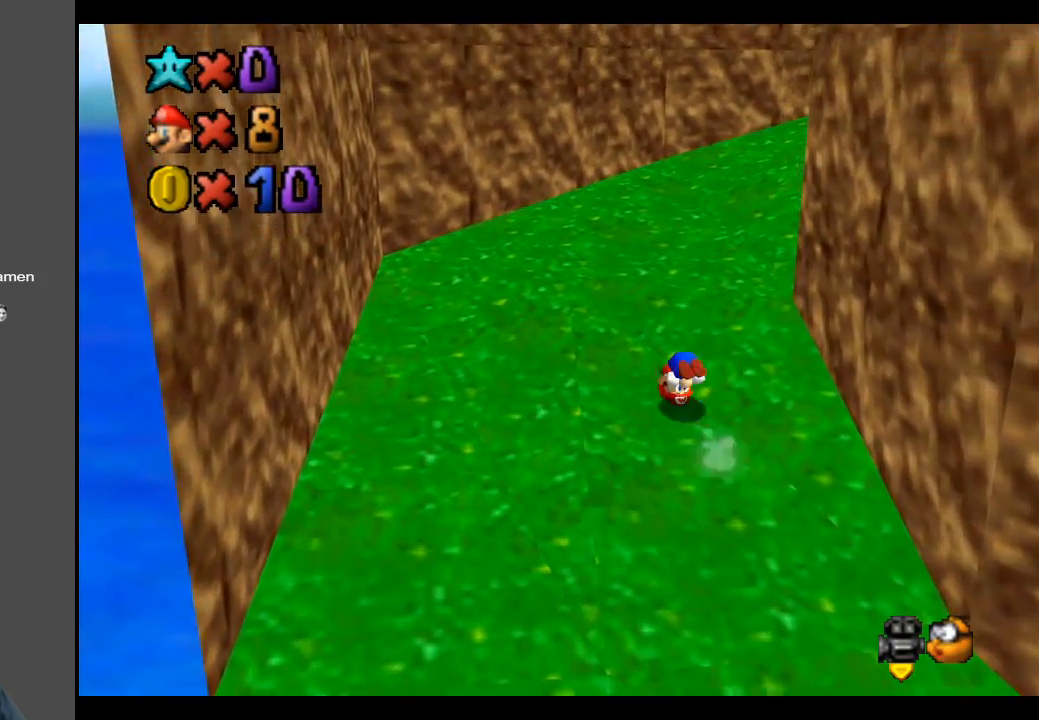
{"buttons": [], "left_stick": "up-left", "right_stick": "center", "events": [[100, "Y", "down"], [217, "Y", "up"], [367, "Y", "down"], [383, "left_stick", "up-left"], [500, "Y", "up"]]}
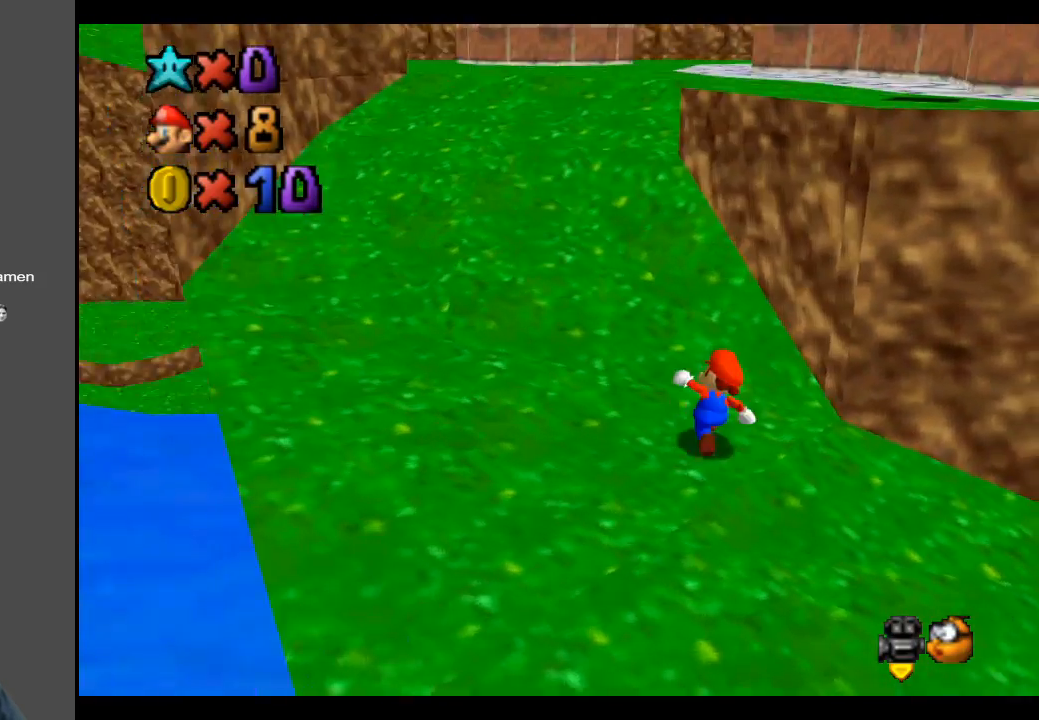
{"buttons": [], "left_stick": "up-left", "right_stick": "center", "events": [[350, "A", "down"], [500, "A", "up"]]}
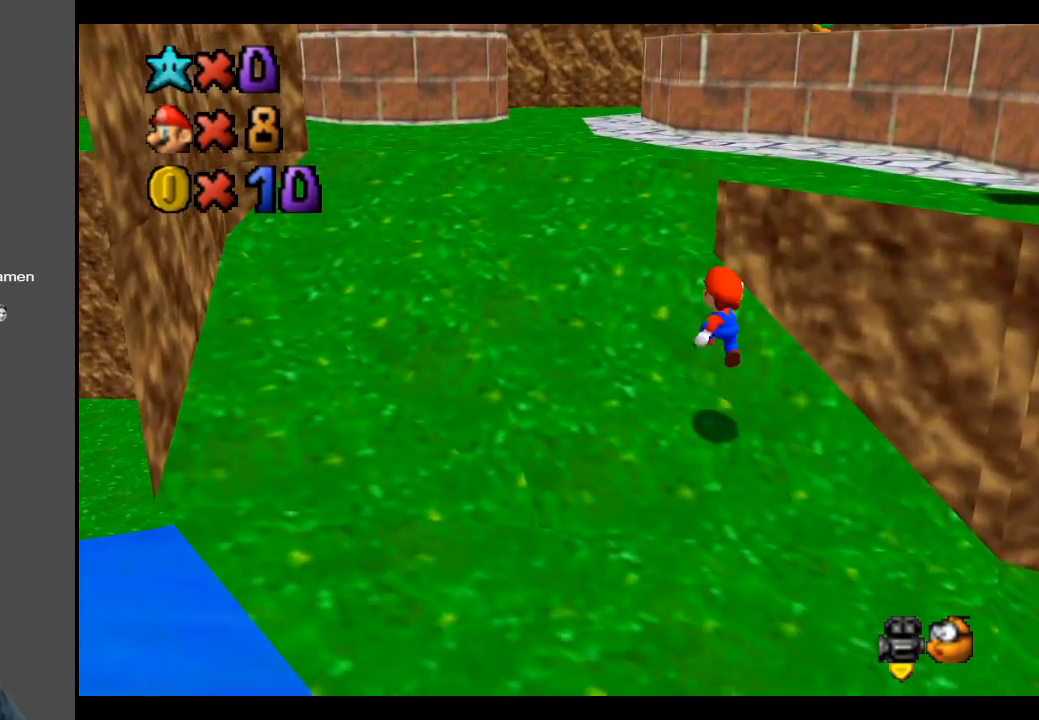
{"buttons": ["Y"], "left_stick": "up", "right_stick": "center", "events": [[333, "left_stick", "up"], [400, "Y", "down"]]}
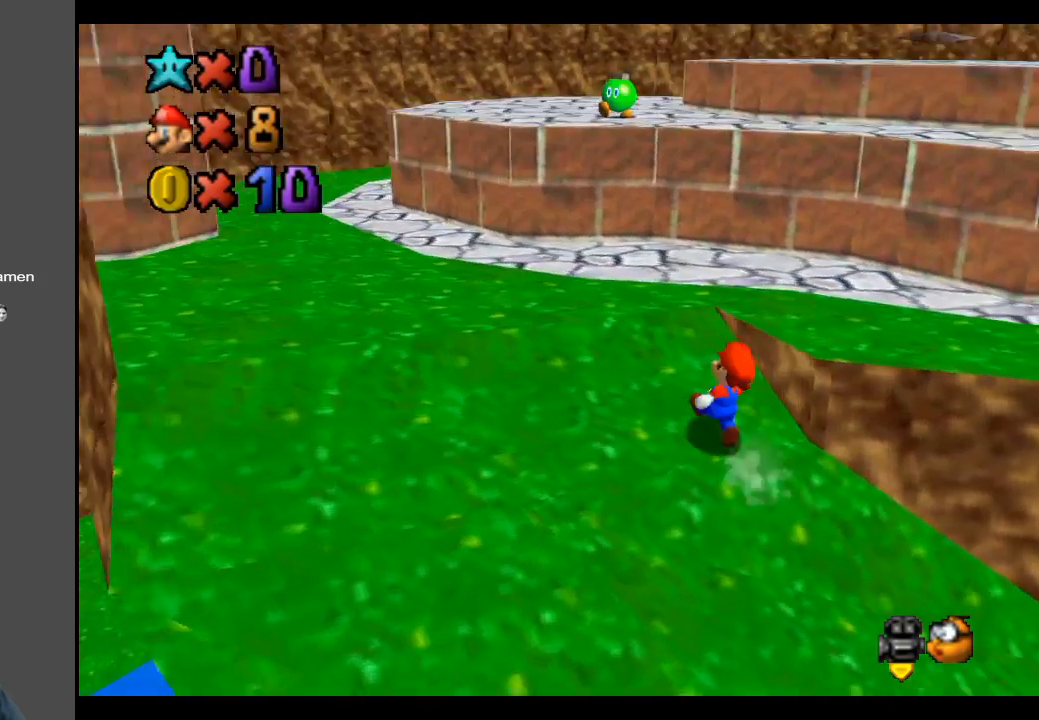
{"buttons": [], "left_stick": "up", "right_stick": "center", "events": [[33, "Y", "up"], [167, "Y", "down"], [267, "Y", "up"]]}
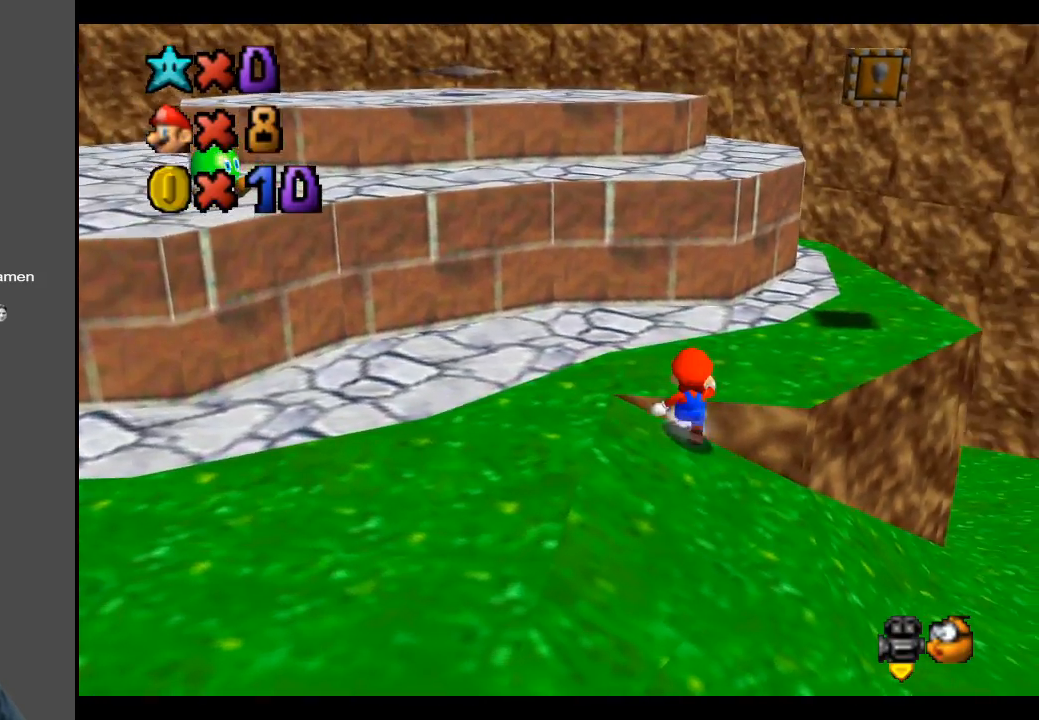
{"buttons": [], "left_stick": "up-left", "right_stick": "center", "events": [[67, "left_stick", "up-left"]]}
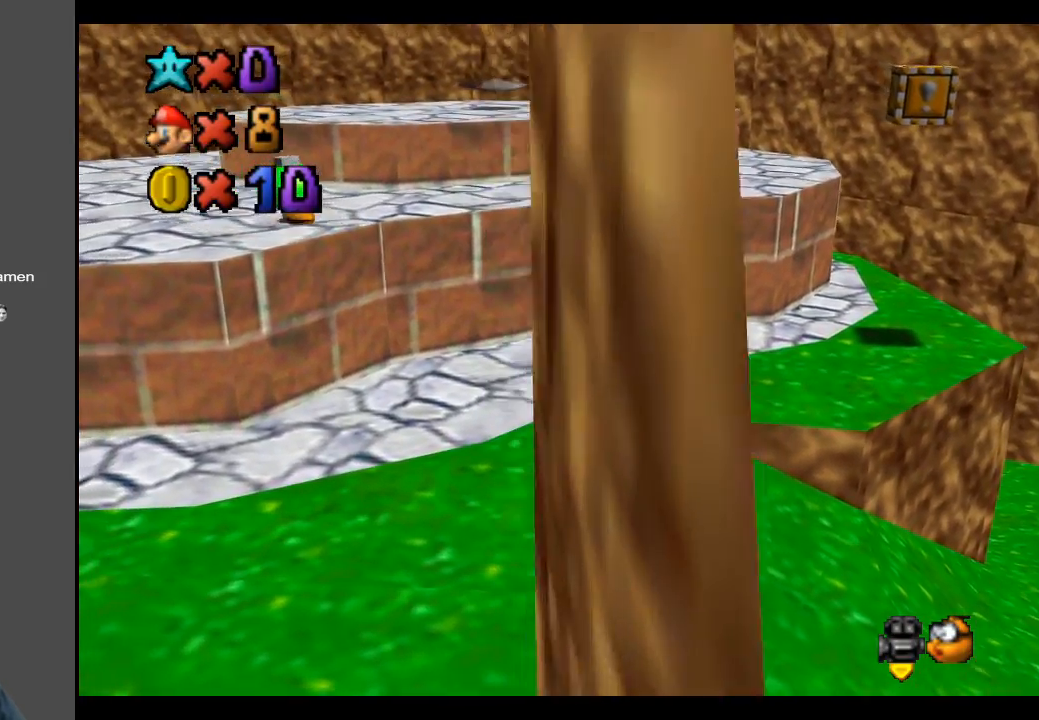
{"buttons": [], "left_stick": "up-right", "right_stick": "center", "events": [[33, "left_stick", "up"], [300, "left_stick", "up-right"], [367, "B", "down"], [500, "B", "up"]]}